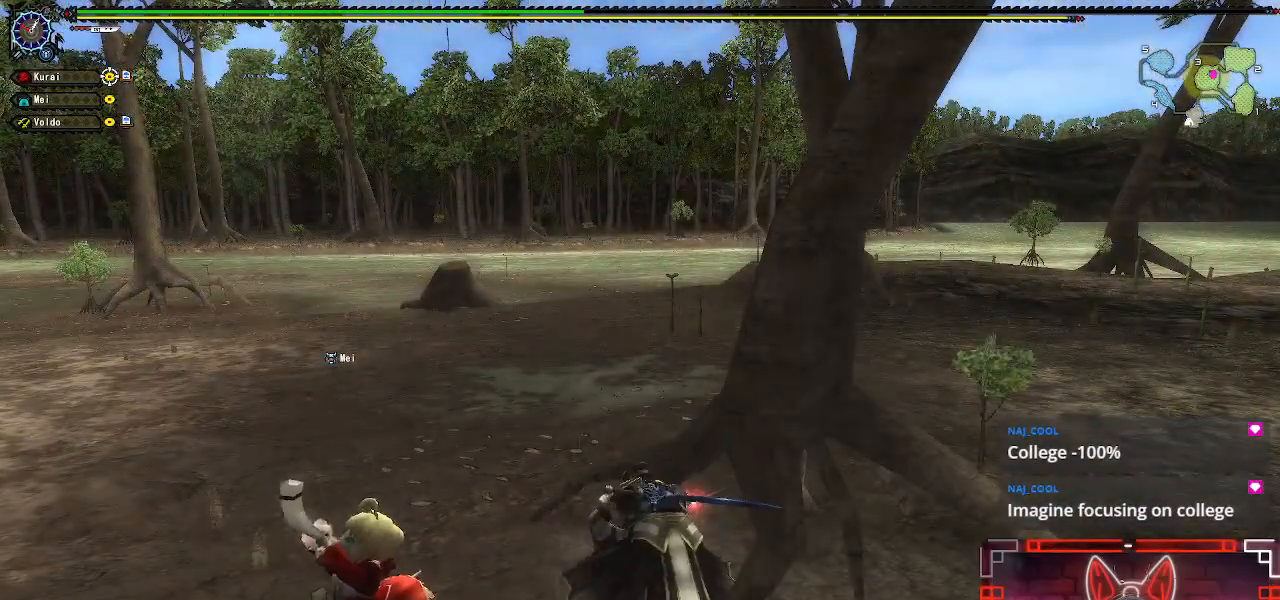
Gameplay with a controller (Xbox layout); each line is a JSON object with the inputs held at the frame after it. "events" lists button and stick changes between this image and that frame as [ms after this image, input, new state], when the widget could be followed in between.
{"buttons": ["B"], "left_stick": "center", "right_stick": "center", "events": [[100, "B", "down"], [200, "B", "up"], [367, "B", "down"]]}
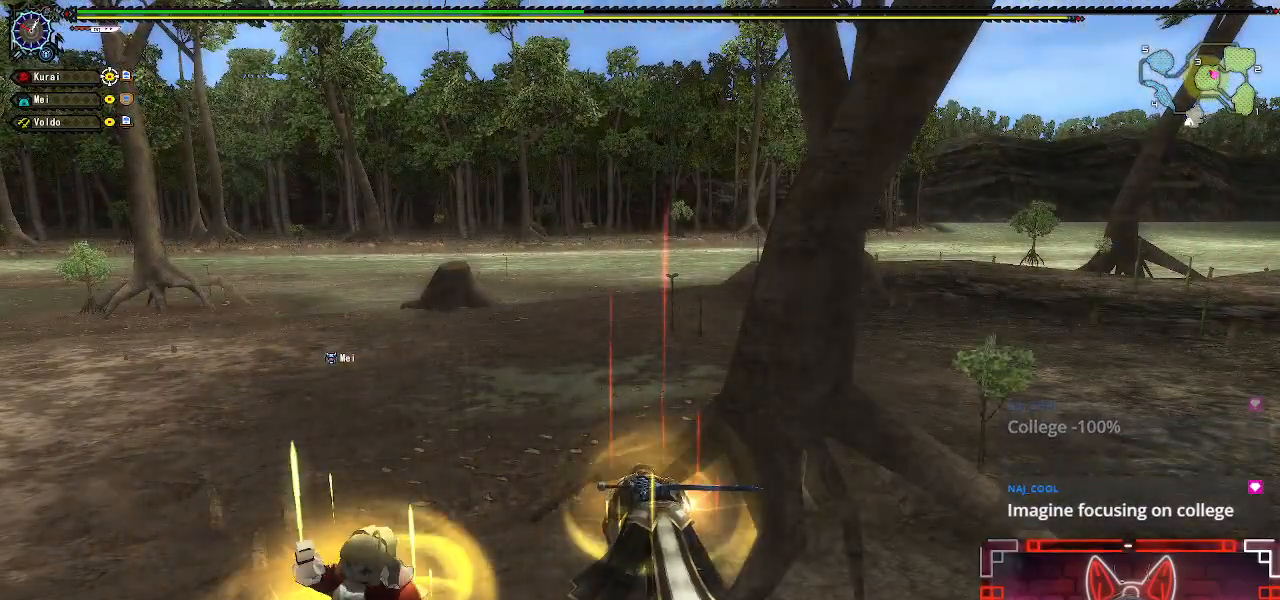
{"buttons": [], "left_stick": "center", "right_stick": "center", "events": [[33, "B", "up"]]}
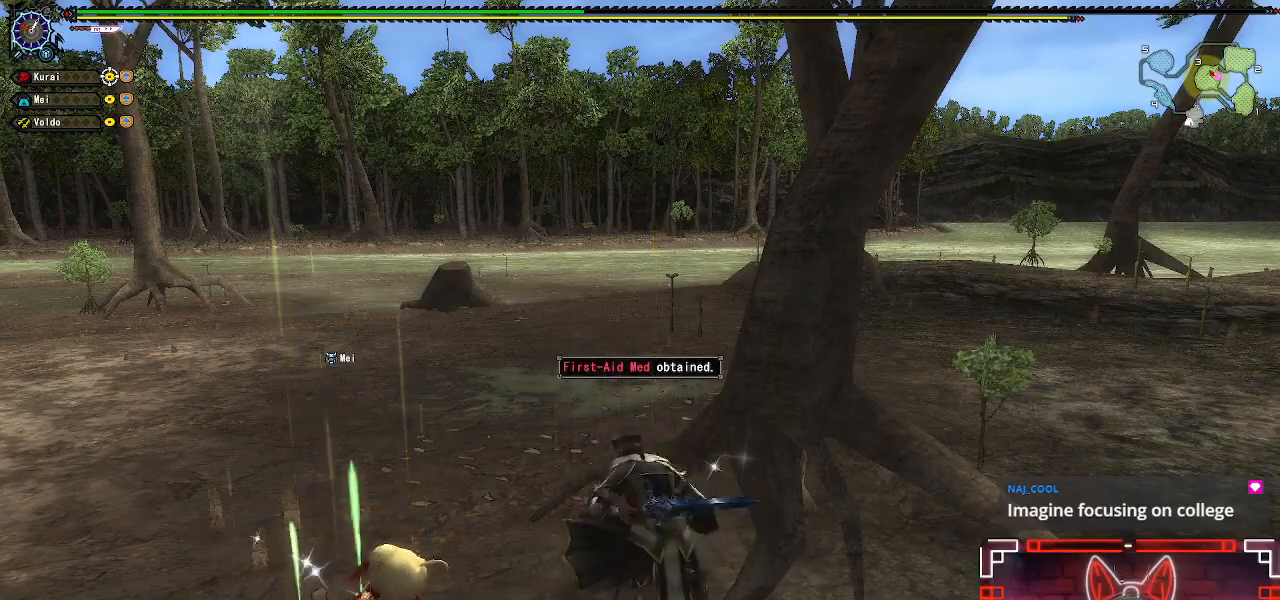
{"buttons": [], "left_stick": "center", "right_stick": "center", "events": []}
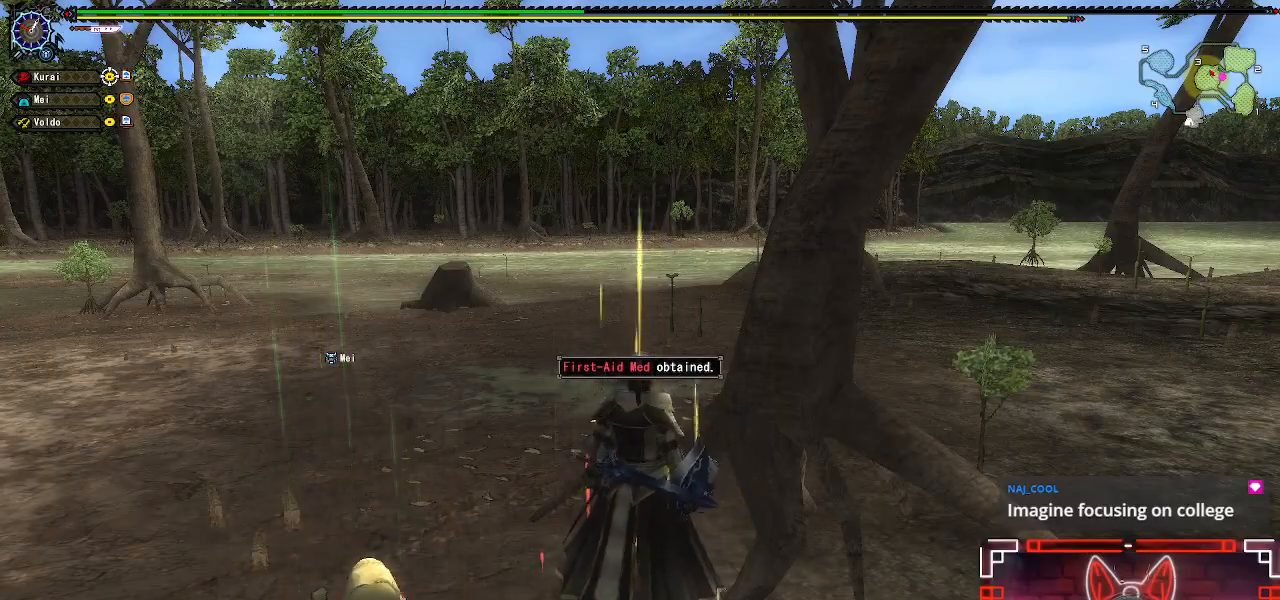
{"buttons": ["R1"], "left_stick": "up", "right_stick": "left", "events": [[50, "left_stick", "up"], [317, "R1", "down"], [383, "right_stick", "left"]]}
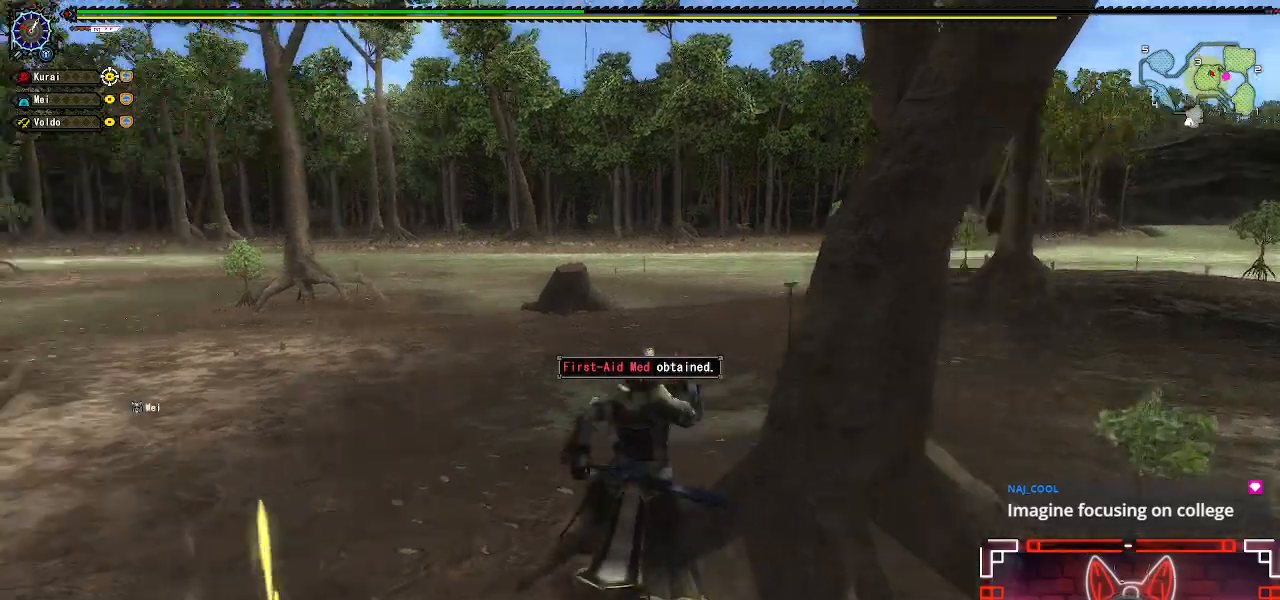
{"buttons": ["R1"], "left_stick": "up", "right_stick": "center", "events": [[83, "right_stick", "center"]]}
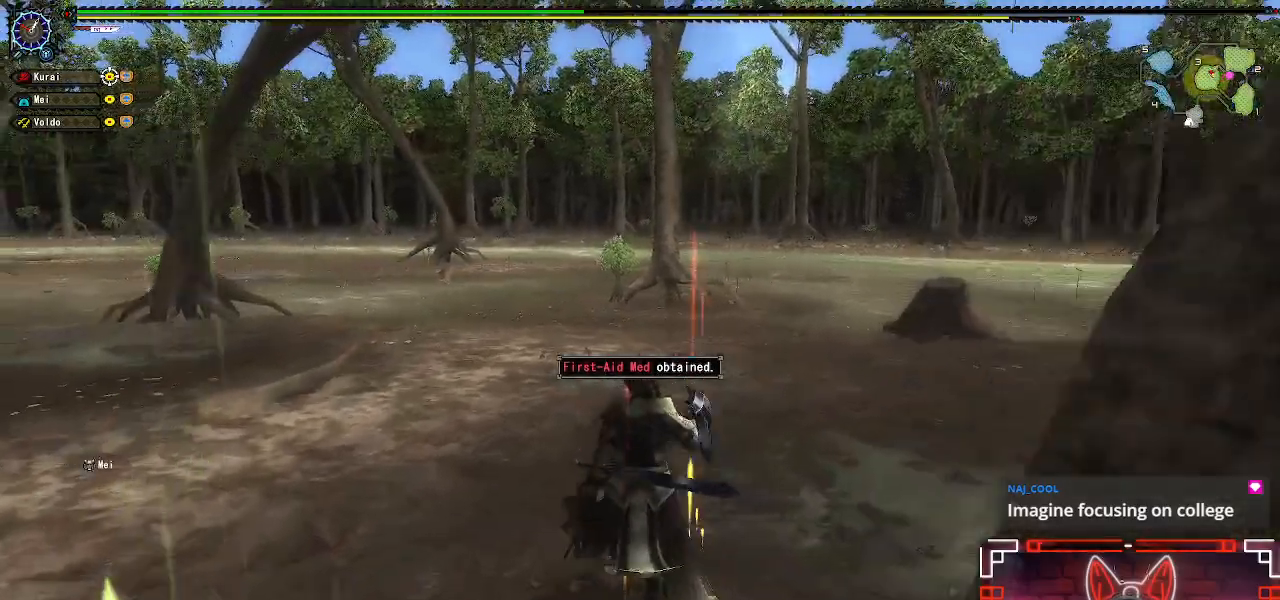
{"buttons": ["R1"], "left_stick": "up-left", "right_stick": "left", "events": [[433, "left_stick", "up-left"], [450, "right_stick", "left"]]}
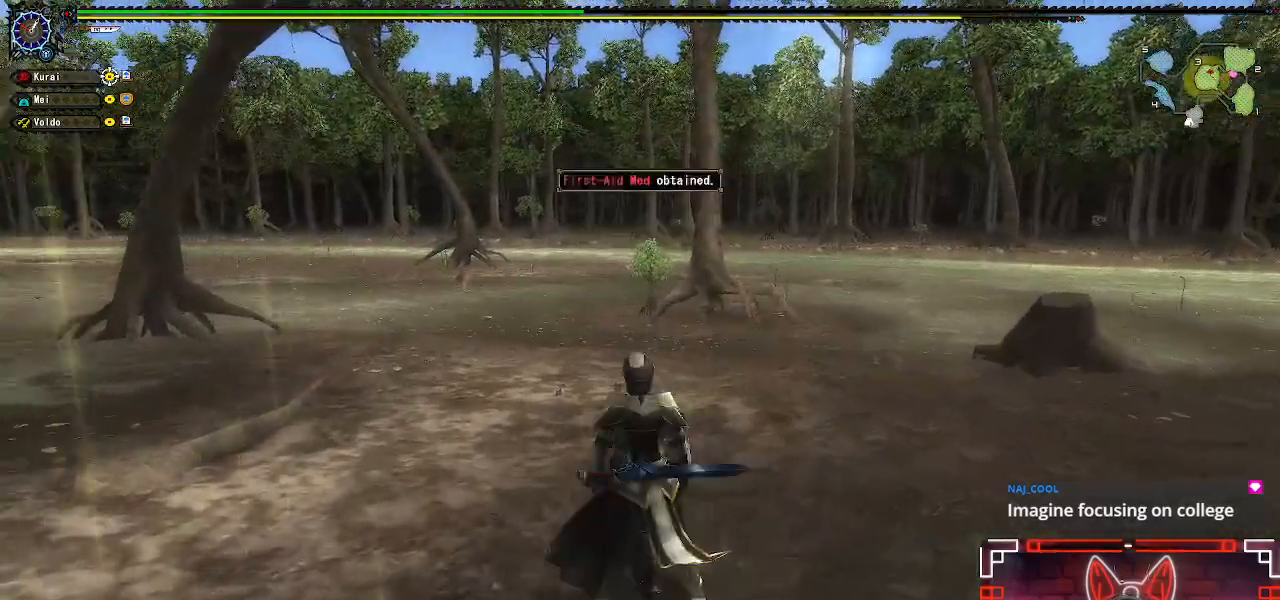
{"buttons": ["R1"], "left_stick": "up", "right_stick": "left", "events": [[417, "left_stick", "up"]]}
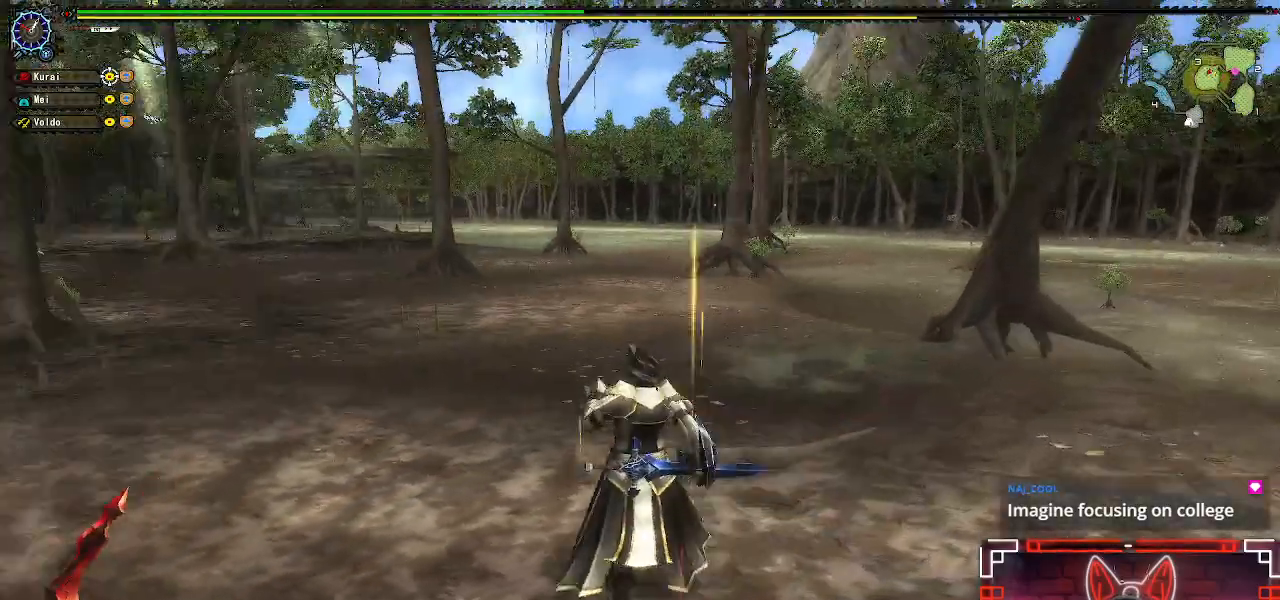
{"buttons": ["R1"], "left_stick": "up", "right_stick": "left", "events": [[67, "right_stick", "center"], [450, "right_stick", "left"]]}
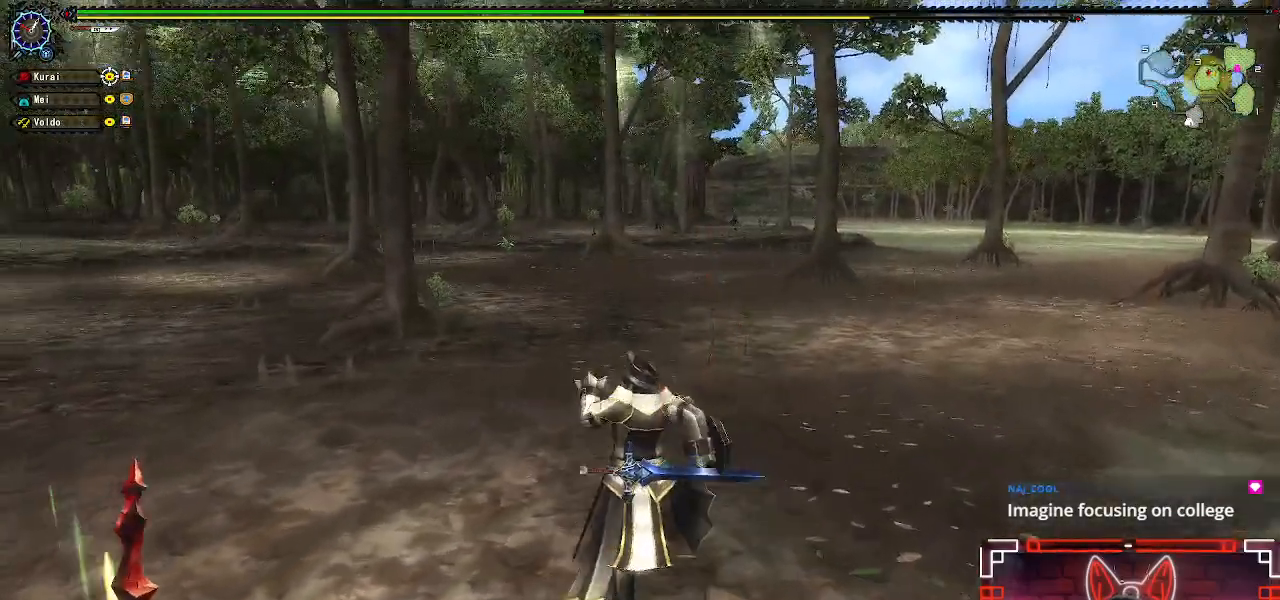
{"buttons": ["R1"], "left_stick": "up", "right_stick": "center", "events": [[217, "right_stick", "center"]]}
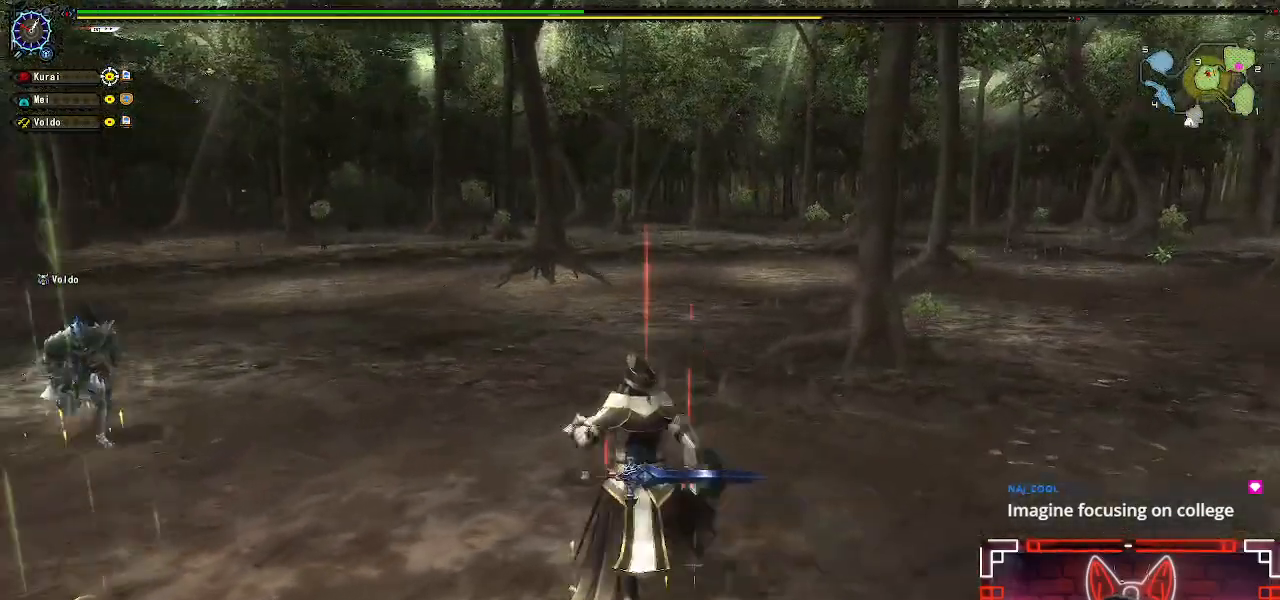
{"buttons": ["R1"], "left_stick": "up", "right_stick": "left", "events": [[167, "right_stick", "left"]]}
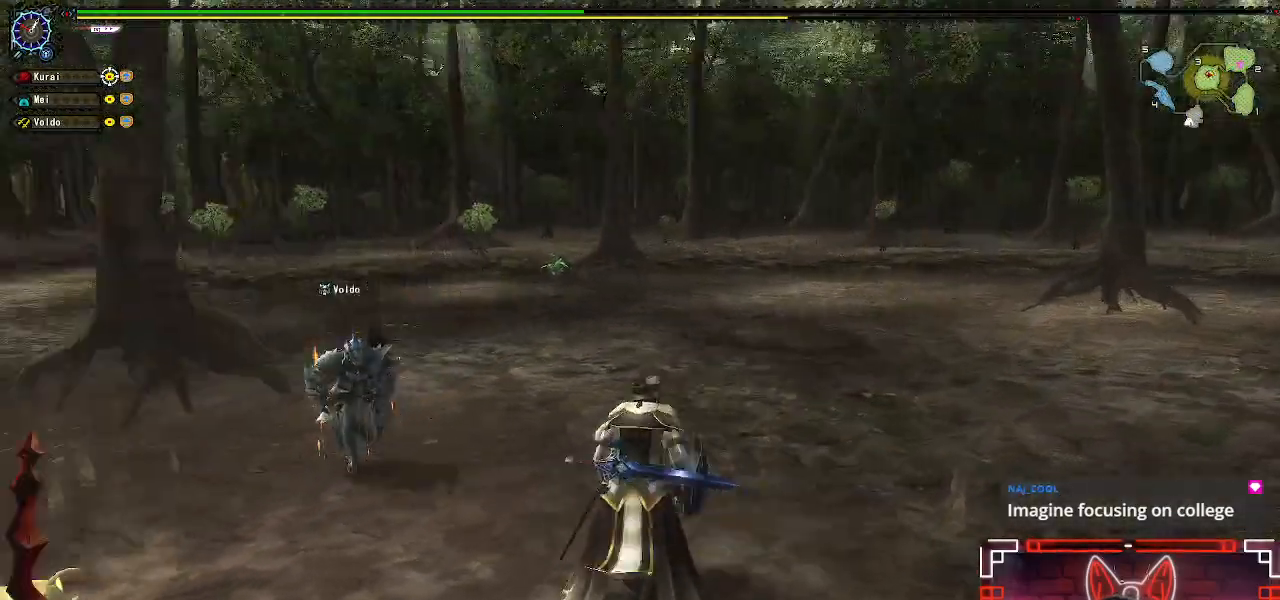
{"buttons": ["L1", "R1"], "left_stick": "up", "right_stick": "center", "events": [[300, "right_stick", "center"], [367, "L1", "down"]]}
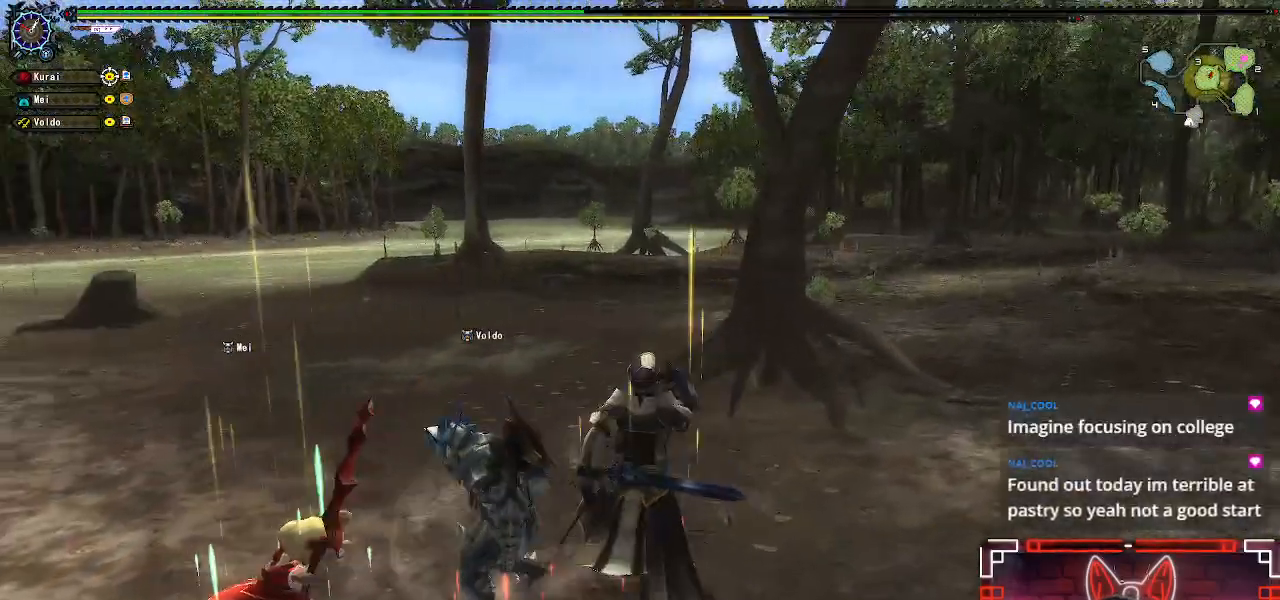
{"buttons": ["L1", "R1"], "left_stick": "up", "right_stick": "center", "events": [[300, "L2", "down"], [383, "L2", "up"]]}
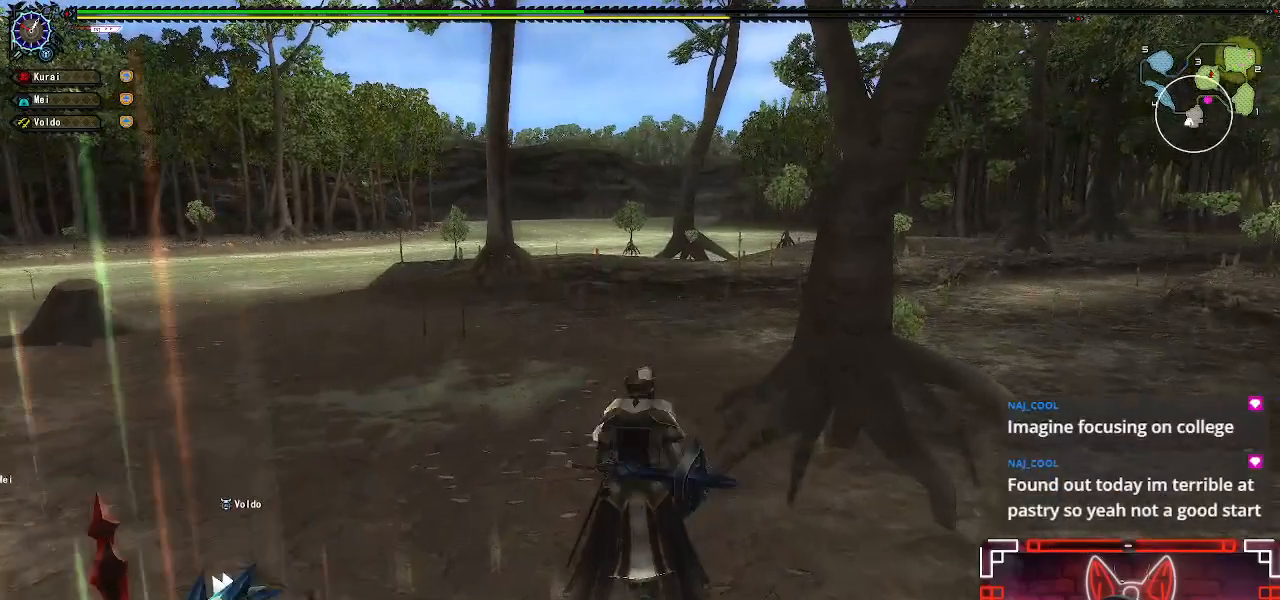
{"buttons": ["X", "L1", "L2", "R1"], "left_stick": "up", "right_stick": "center"}
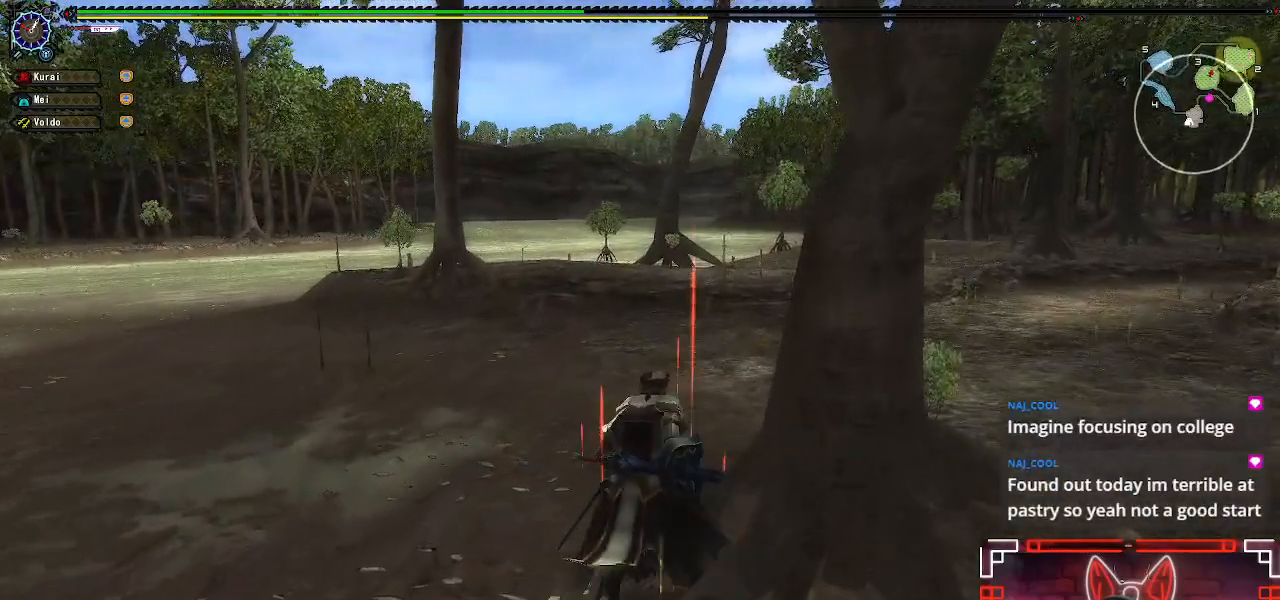
{"buttons": ["L1", "L2", "R1"], "left_stick": "up-right", "right_stick": "center"}
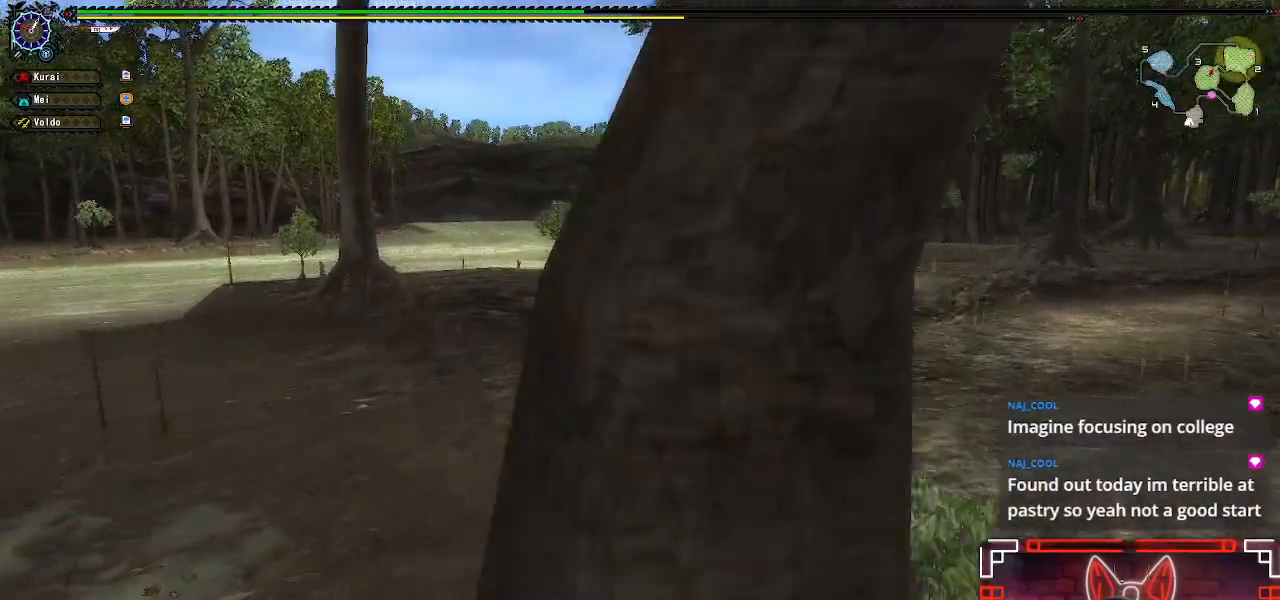
{"buttons": ["R1"], "left_stick": "up-right", "right_stick": "center", "events": [[50, "L2", "up"], [150, "L1", "up"]]}
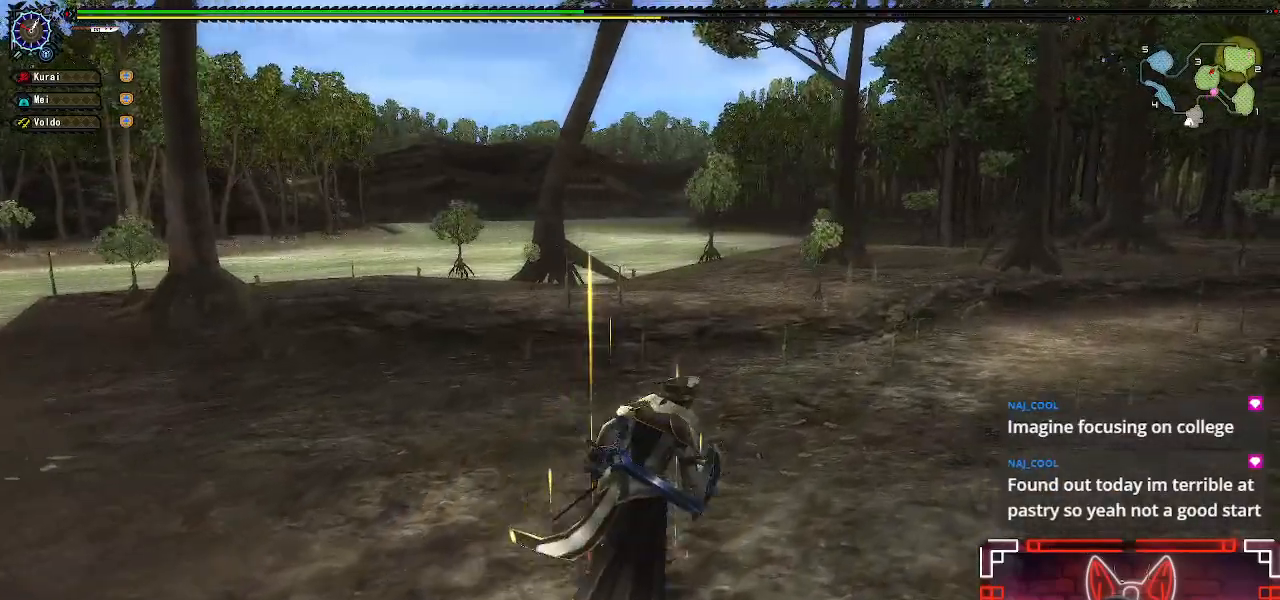
{"buttons": [], "left_stick": "center", "right_stick": "center", "events": [[83, "X", "down"], [233, "R1", "up"], [233, "X", "up"], [350, "X", "down"], [467, "X", "up"], [483, "left_stick", "center"]]}
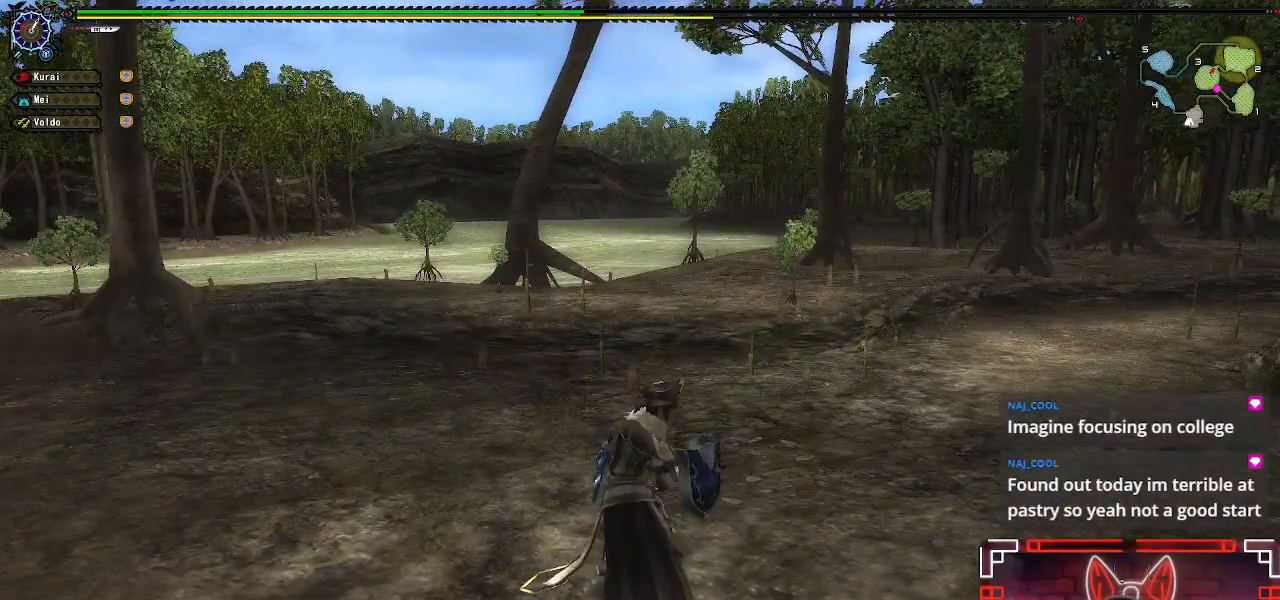
{"buttons": [], "left_stick": "center", "right_stick": "center", "events": [[67, "X", "down"], [200, "X", "up"], [350, "X", "down"], [500, "X", "up"]]}
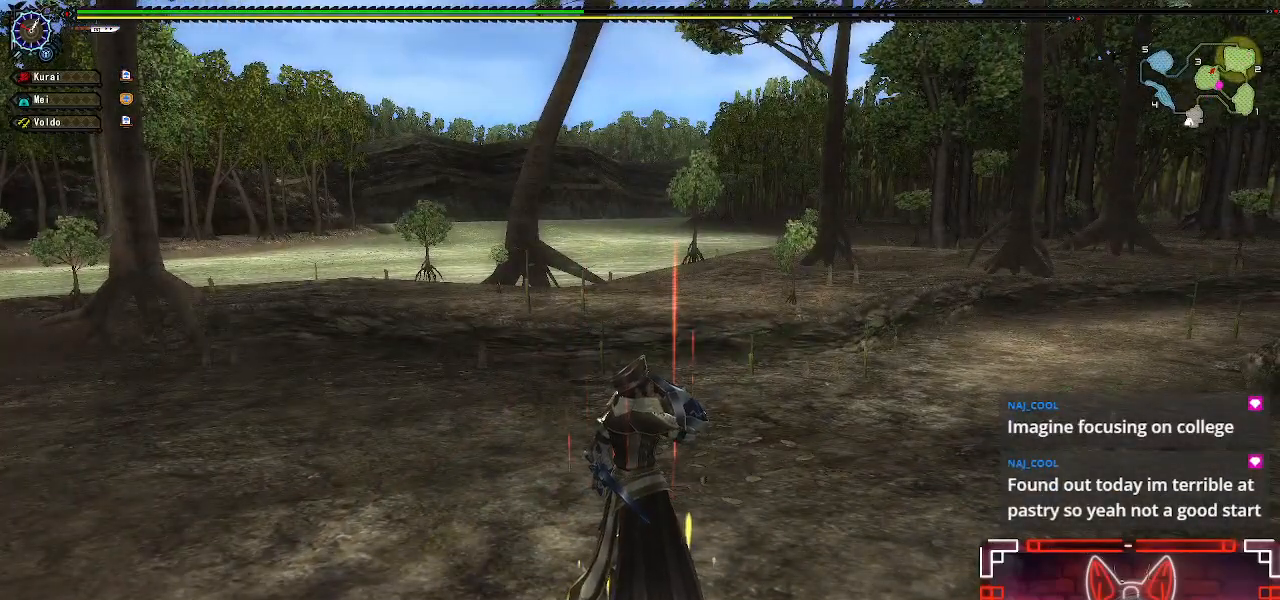
{"buttons": [], "left_stick": "center", "right_stick": "center", "events": []}
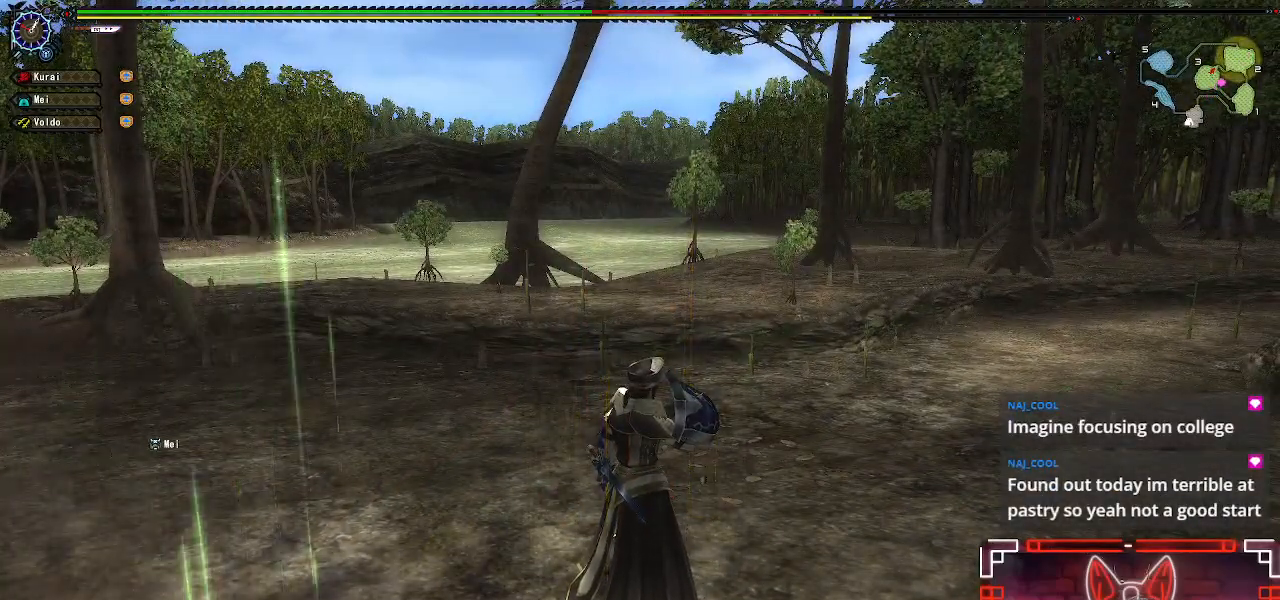
{"buttons": ["X"], "left_stick": "center", "right_stick": "center", "events": [[450, "X", "down"]]}
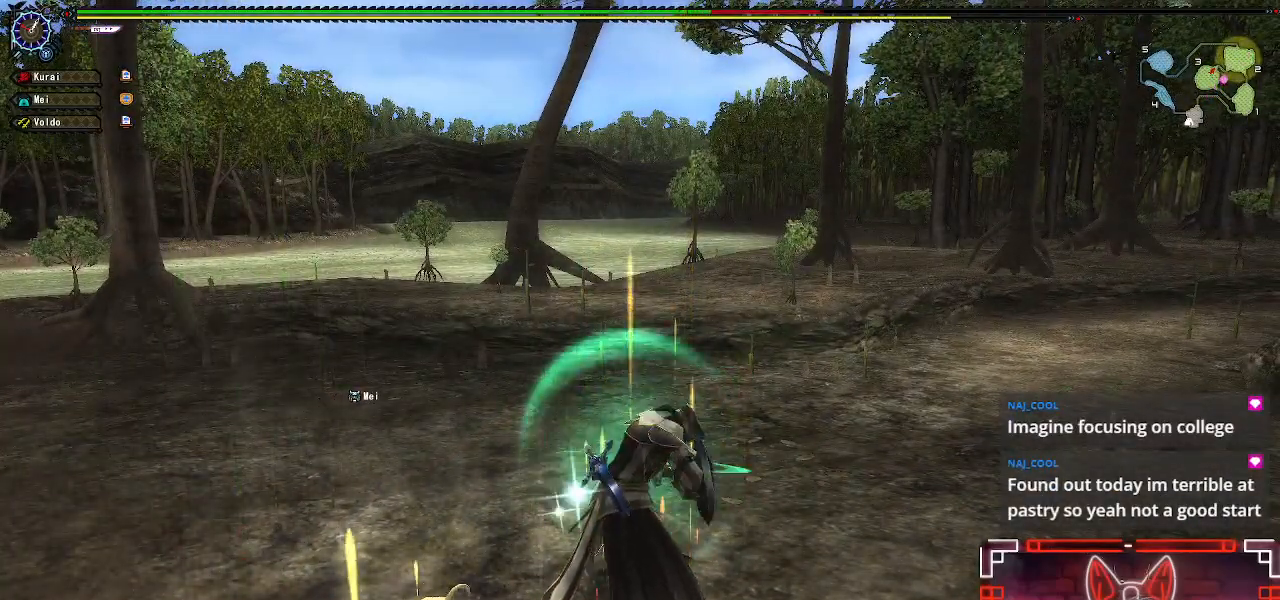
{"buttons": [], "left_stick": "center", "right_stick": "center", "events": [[133, "X", "up"], [300, "X", "down"], [467, "X", "up"]]}
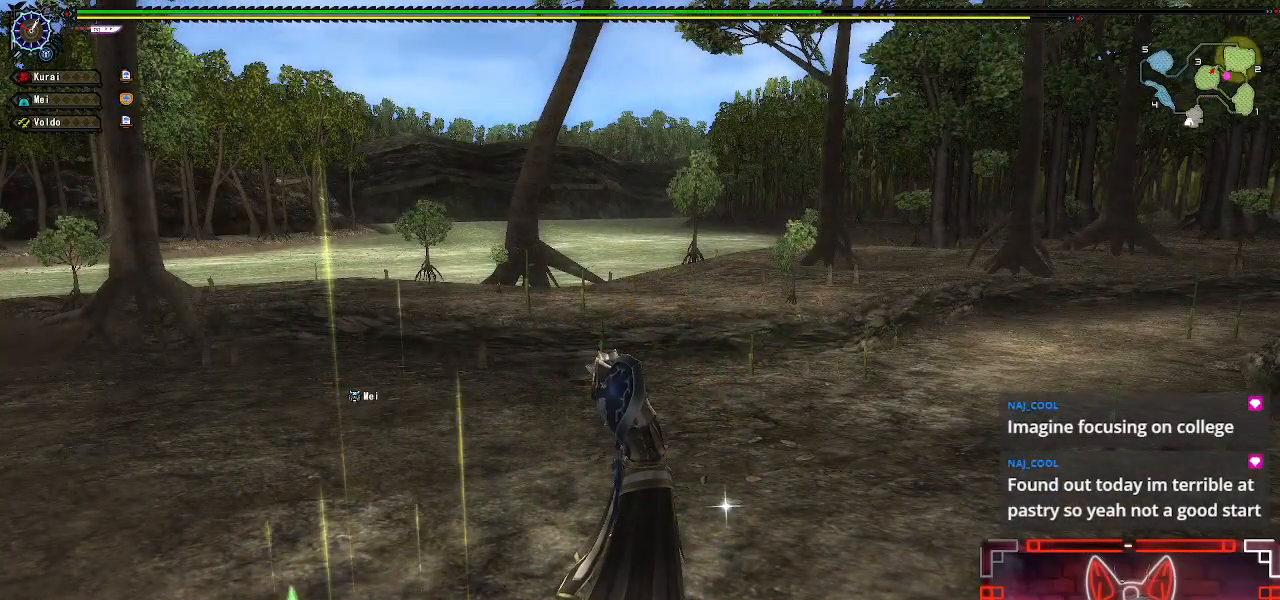
{"buttons": [], "left_stick": "center", "right_stick": "center", "events": [[83, "X", "down"], [217, "X", "up"], [317, "X", "down"], [450, "X", "up"]]}
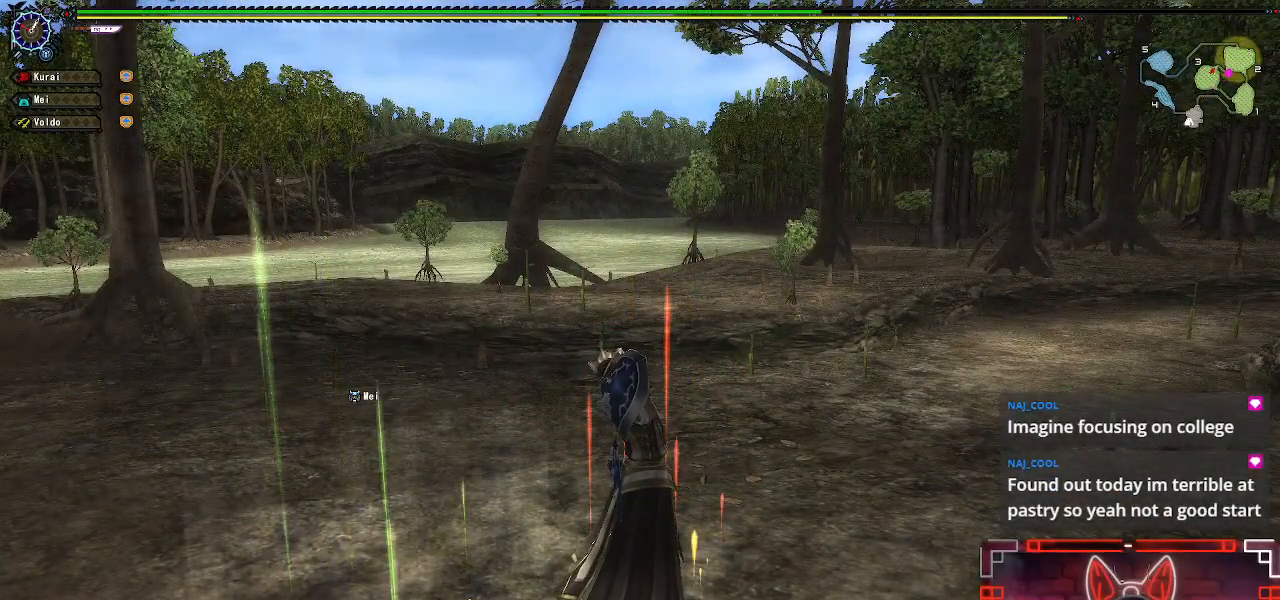
{"buttons": [], "left_stick": "up-right", "right_stick": "center", "events": [[50, "X", "down"], [200, "X", "up"], [217, "left_stick", "right"], [267, "left_stick", "up-right"], [317, "X", "down"], [433, "X", "up"]]}
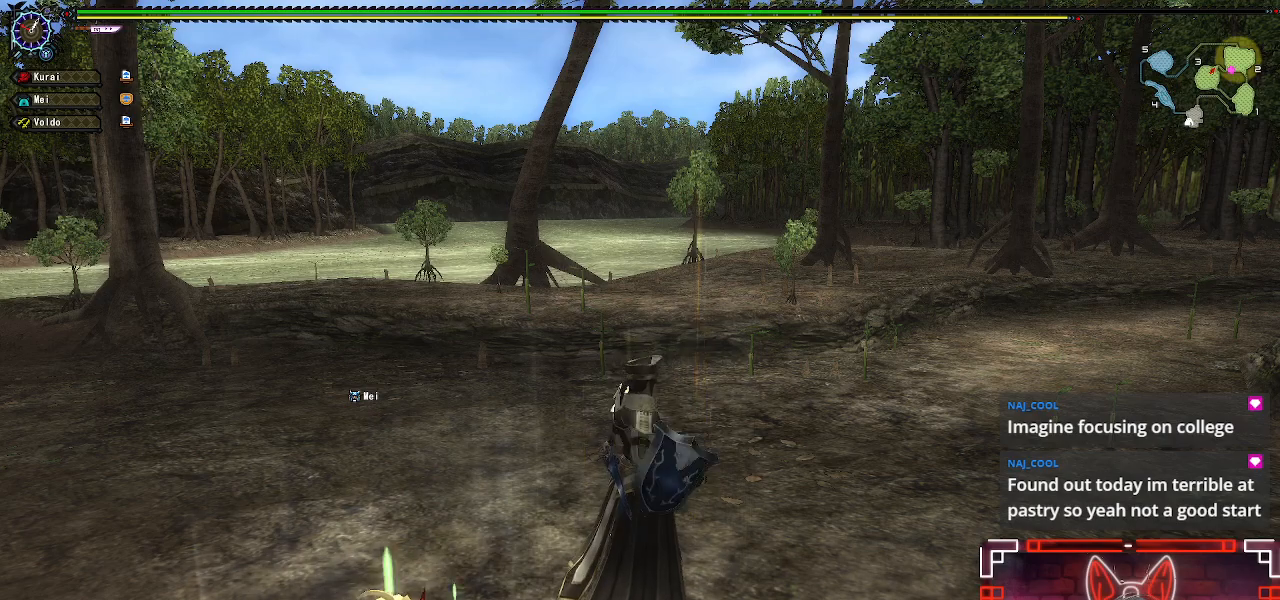
{"buttons": ["X"], "left_stick": "up-right", "right_stick": "center", "events": [[33, "X", "down"], [167, "X", "up"], [283, "X", "down"], [400, "X", "up"], [467, "X", "down"]]}
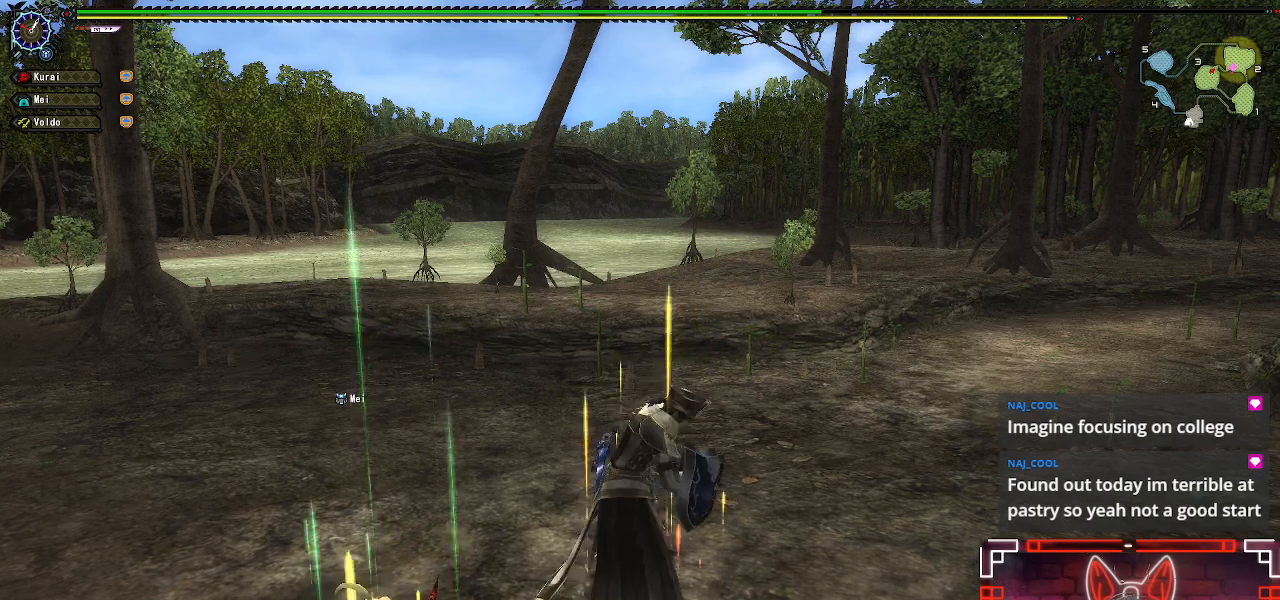
{"buttons": ["L1"], "left_stick": "up-right", "right_stick": "center", "events": [[83, "X", "up"], [417, "L1", "down"]]}
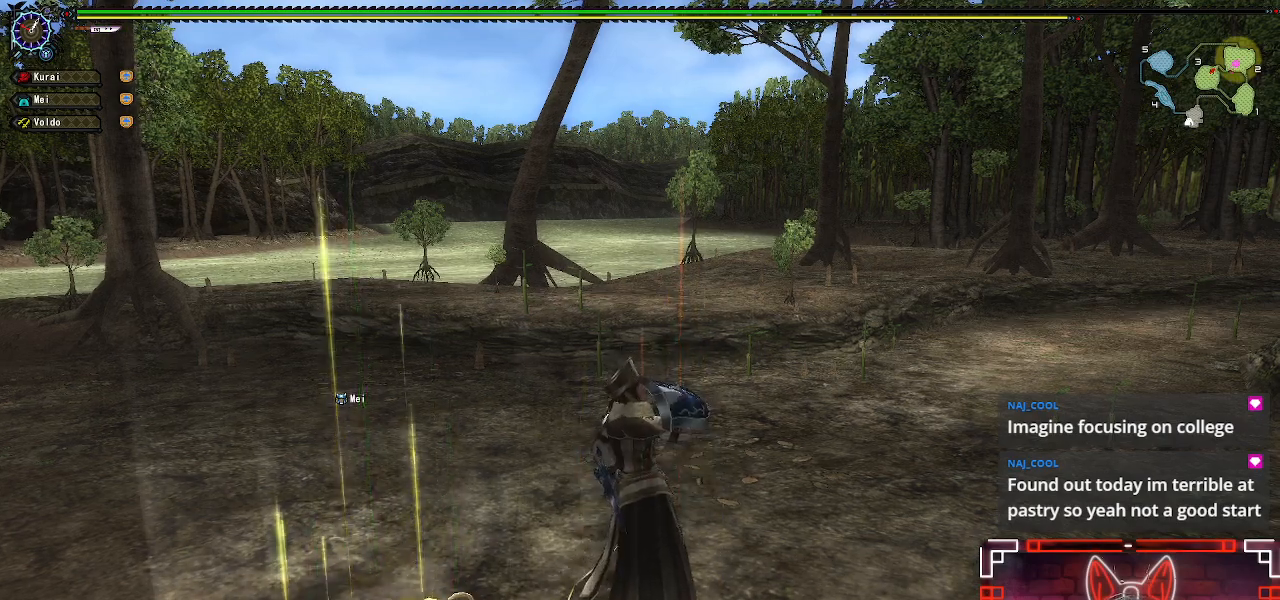
{"buttons": ["B", "L1"], "left_stick": "up-right", "right_stick": "center", "events": [[400, "B", "down"]]}
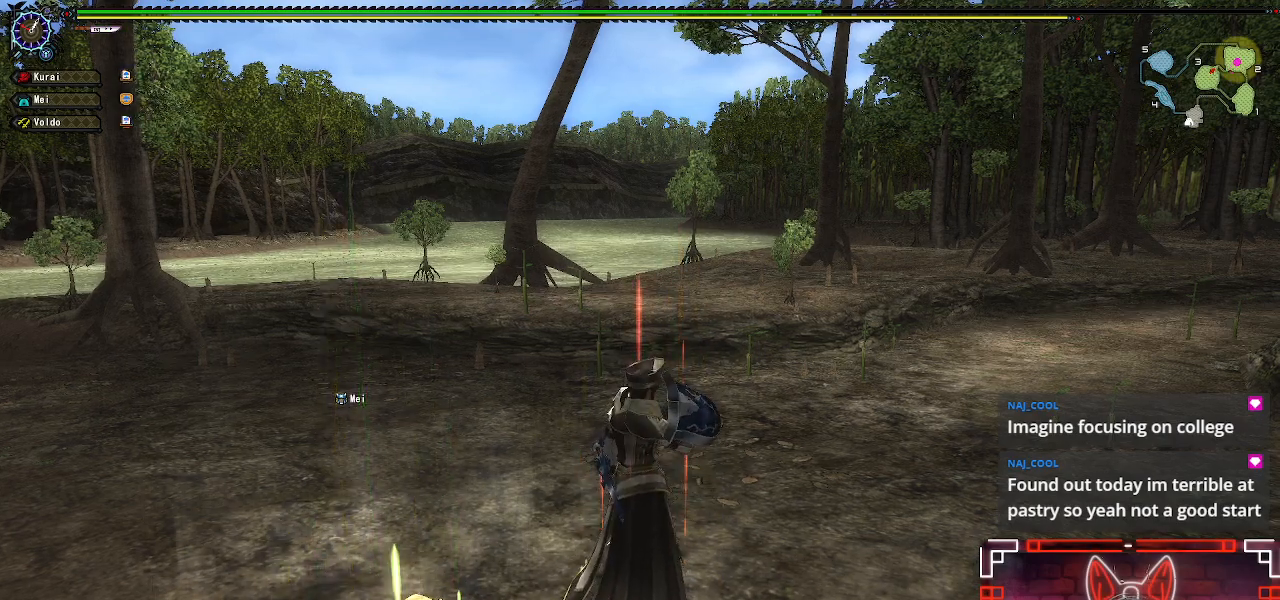
{"buttons": [], "left_stick": "center", "right_stick": "center", "events": [[50, "B", "up"], [150, "L1", "up"], [383, "left_stick", "center"]]}
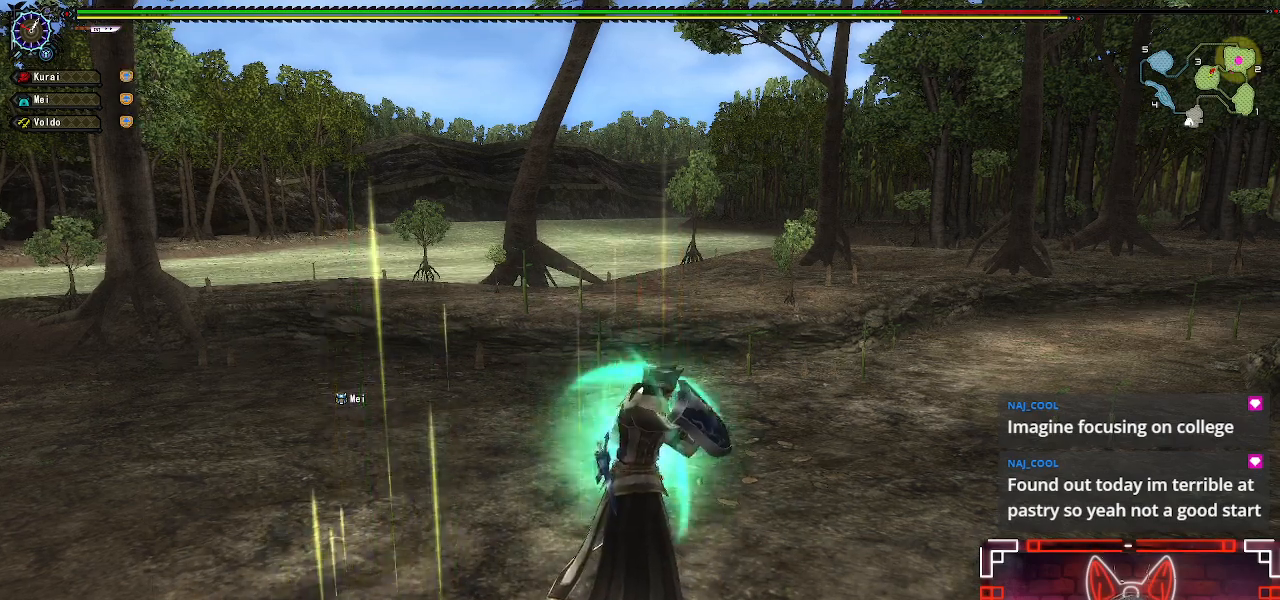
{"buttons": [], "left_stick": "center", "right_stick": "center", "events": [[133, "X", "down"], [200, "DPAD_RIGHT", "down"], [300, "X", "up"], [350, "DPAD_RIGHT", "up"]]}
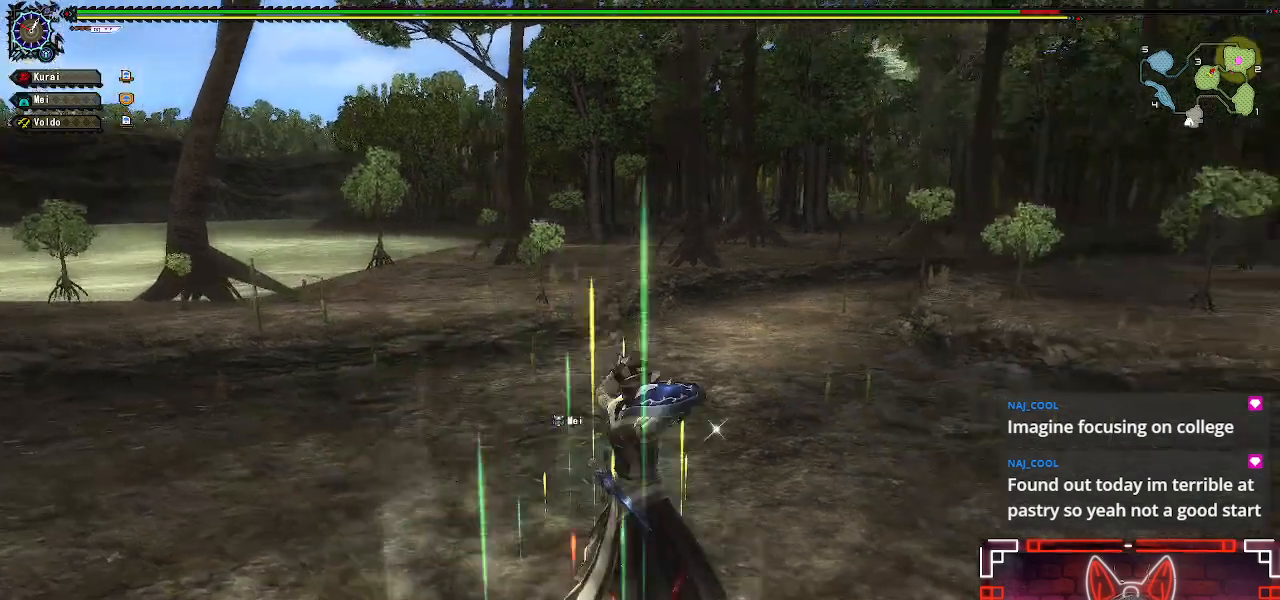
{"buttons": [], "left_stick": "up", "right_stick": "center", "events": [[17, "X", "down"], [183, "X", "up"], [200, "left_stick", "up"], [317, "X", "down"], [450, "X", "up"]]}
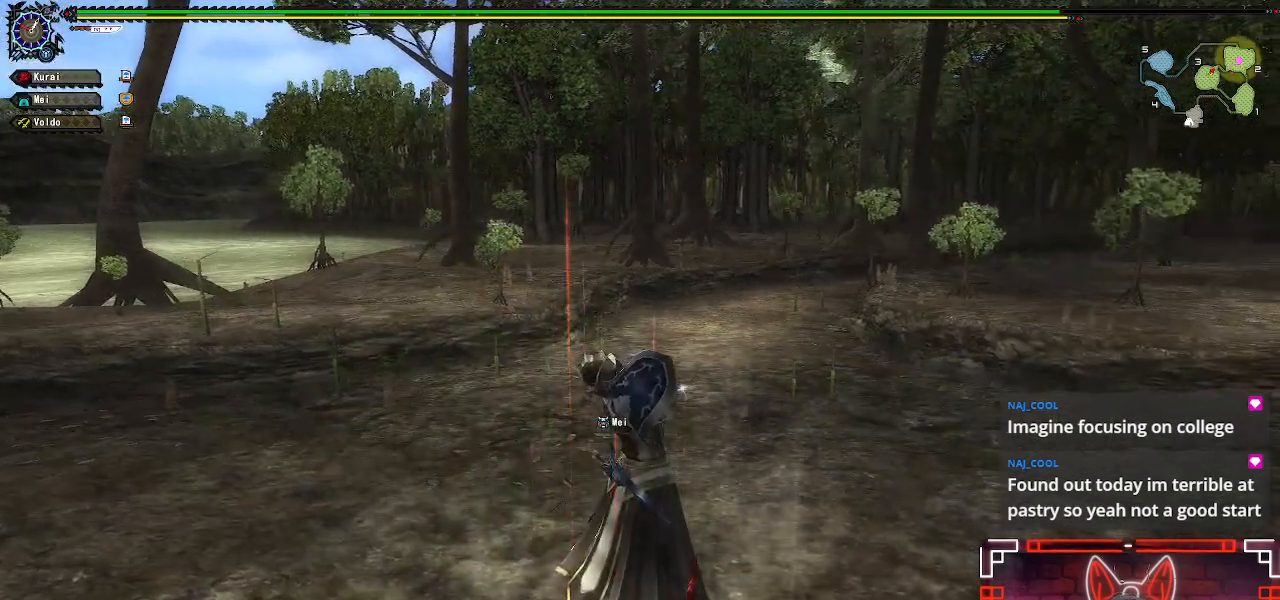
{"buttons": [], "left_stick": "up", "right_stick": "center", "events": [[67, "X", "down"], [217, "X", "up"], [333, "X", "down"], [450, "X", "up"]]}
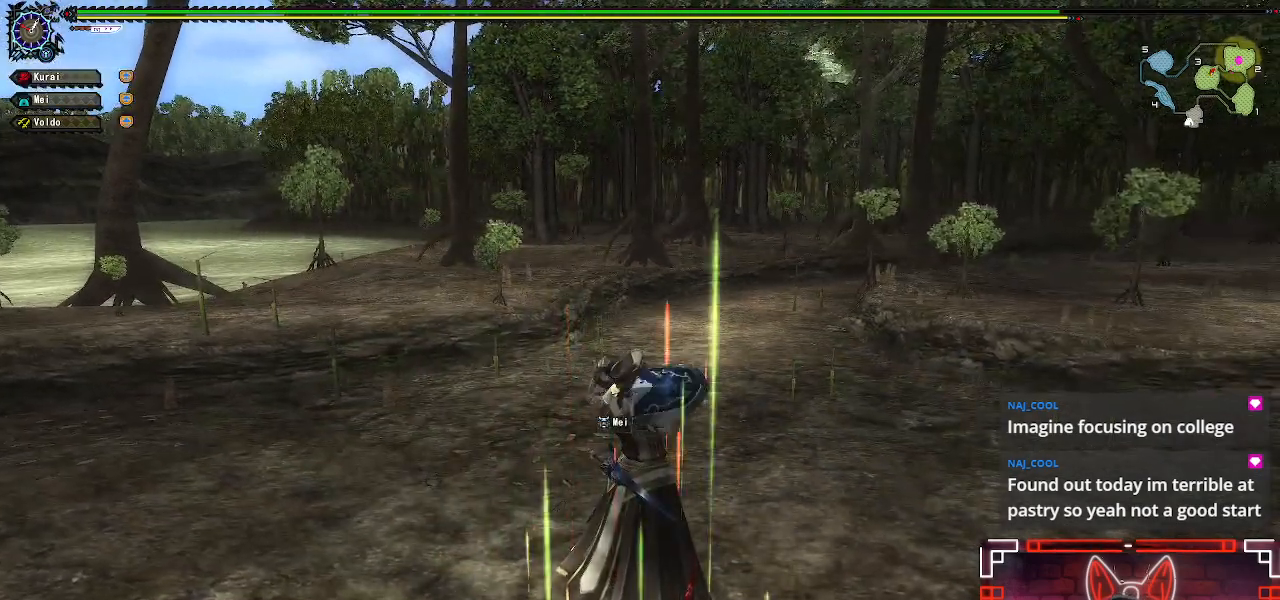
{"buttons": ["L1"], "left_stick": "up", "right_stick": "center", "events": [[450, "L1", "down"]]}